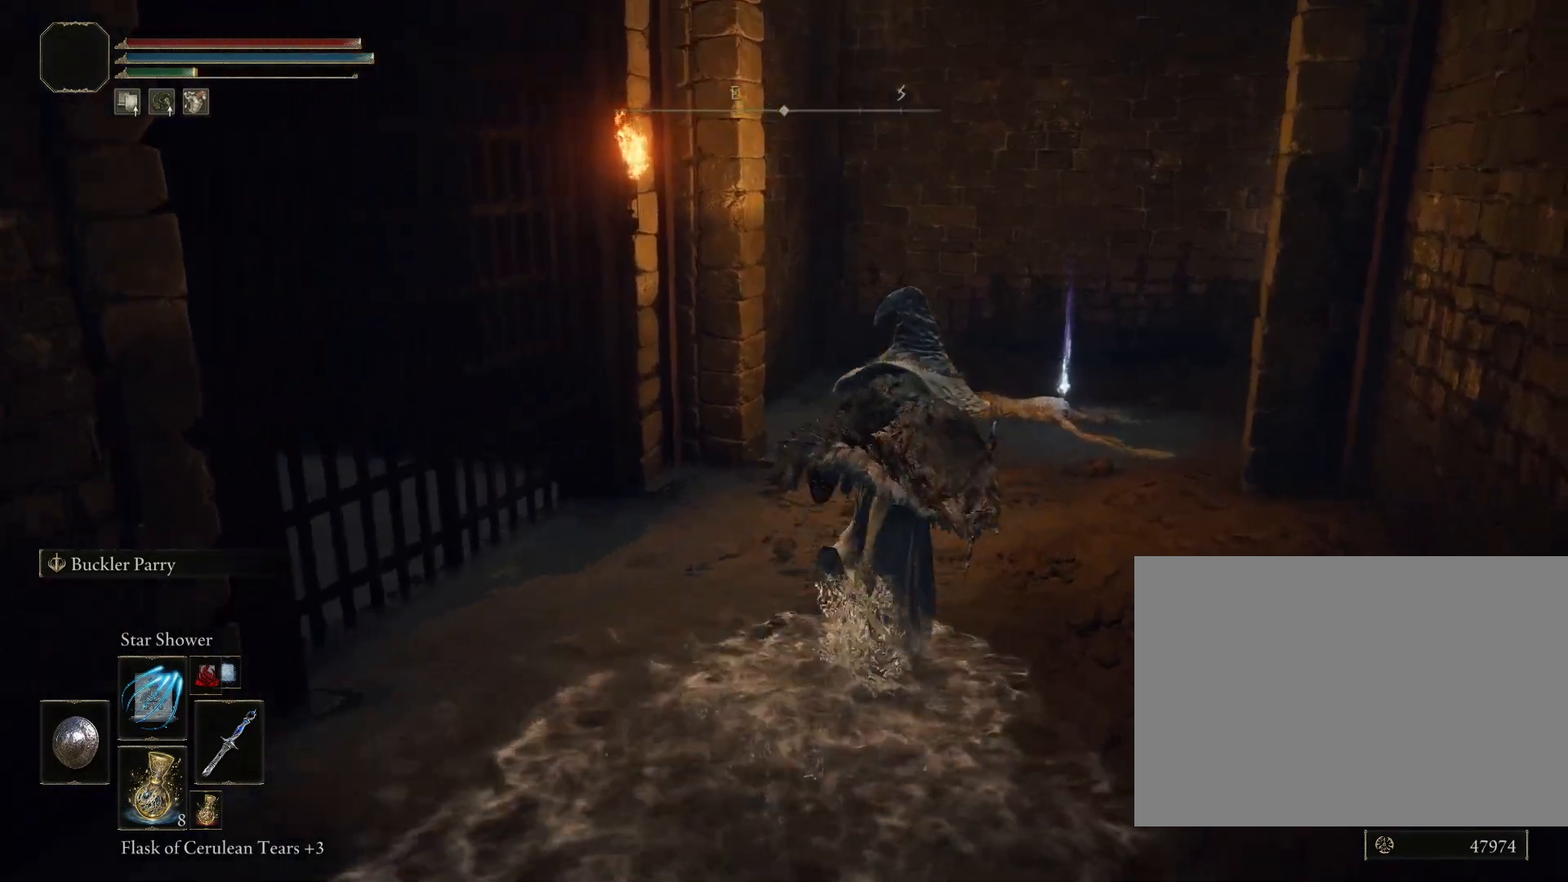
Gameplay with a controller (PlayStation layout); each line is a JSON object with the inputs held at the frame after it. "events" lists button and stick changes between this image and that frame as [ms after this image, input, new state], when the widget could be followed in between. Not read: L2.
{"buttons": [], "left_stick": "up", "right_stick": "center", "events": [[117, "left_stick", "up"], [417, "right_stick", "center"], [483, "CIRCLE", "up"]]}
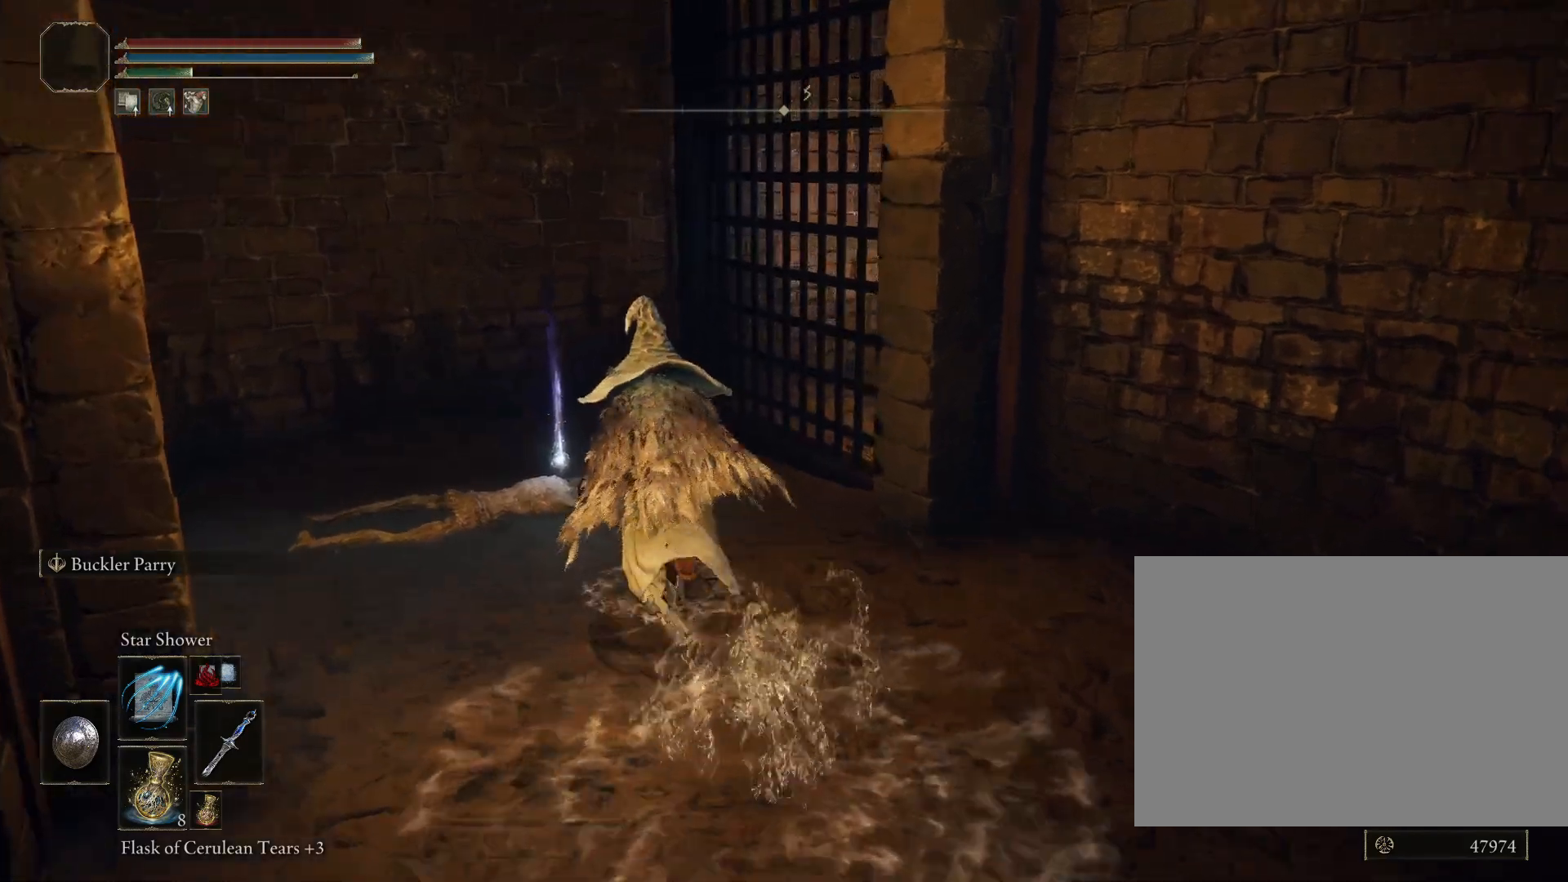
{"buttons": [], "left_stick": "up", "right_stick": "right", "events": [[200, "CROSS", "down"], [300, "CROSS", "up"], [467, "right_stick", "right"]]}
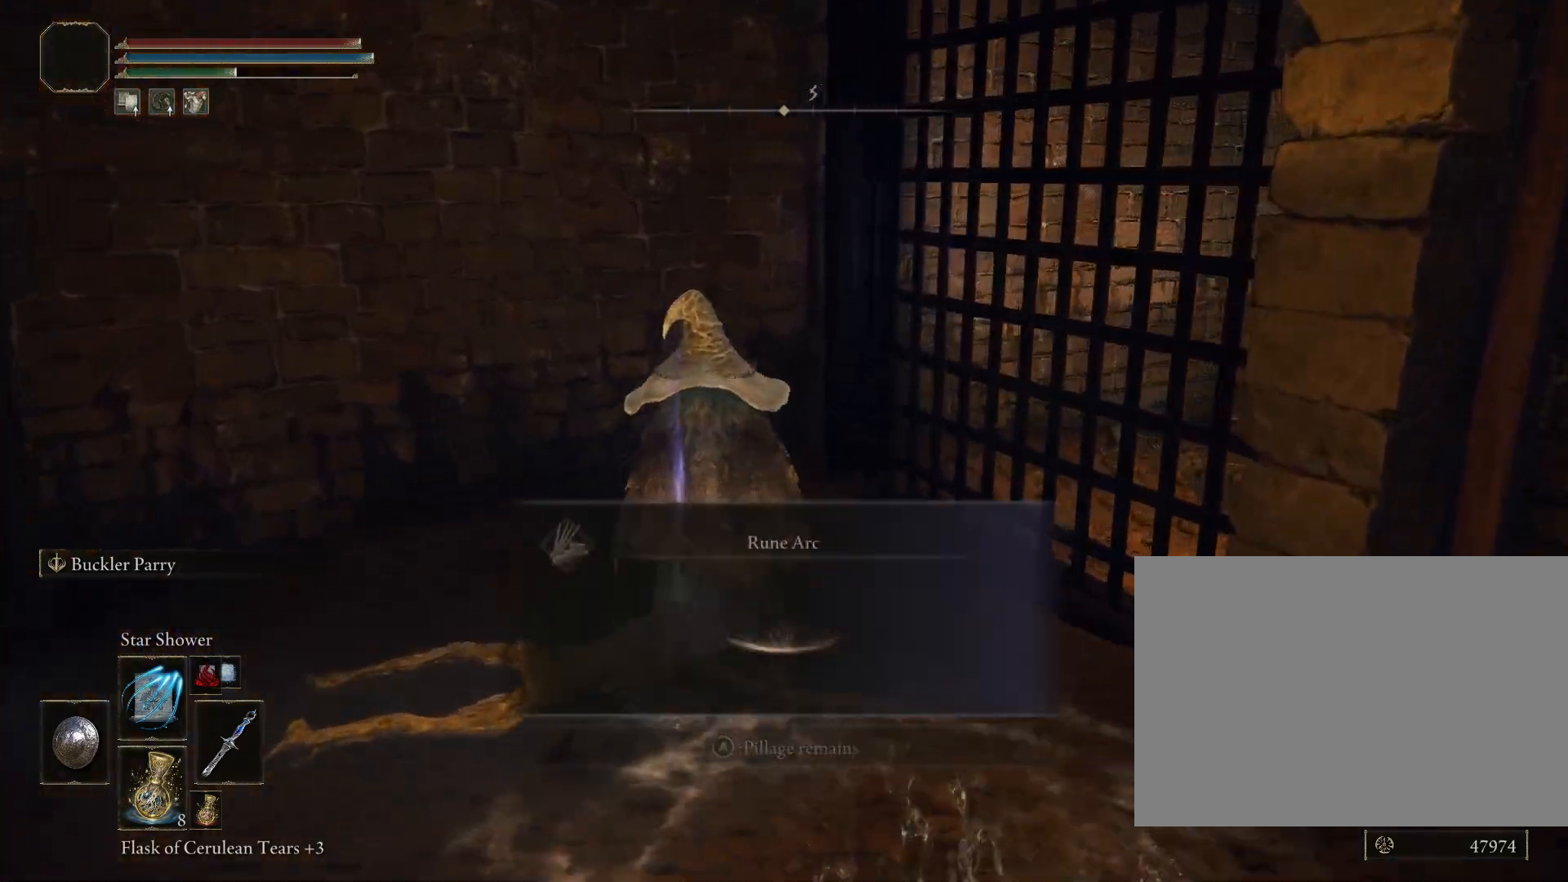
{"buttons": [], "left_stick": "up", "right_stick": "center", "events": [[17, "left_stick", "up-right"], [150, "left_stick", "right"], [200, "CROSS", "down"], [317, "CROSS", "up"], [317, "left_stick", "up-right"], [450, "right_stick", "center"], [467, "left_stick", "up"]]}
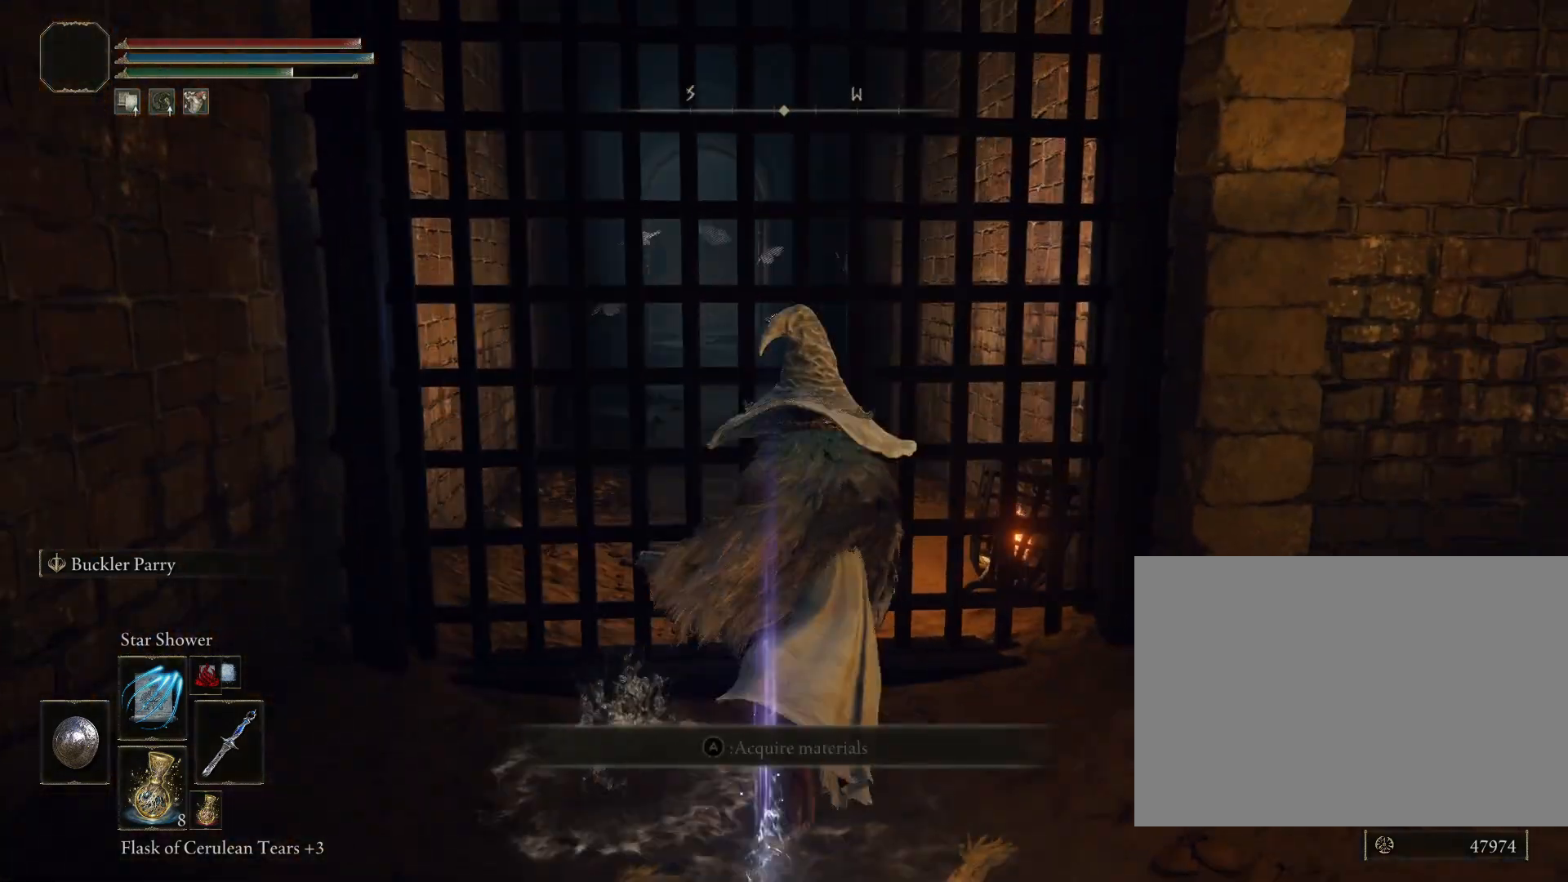
{"buttons": [], "left_stick": "up", "right_stick": "center", "events": [[133, "CROSS", "down"], [267, "CROSS", "up"]]}
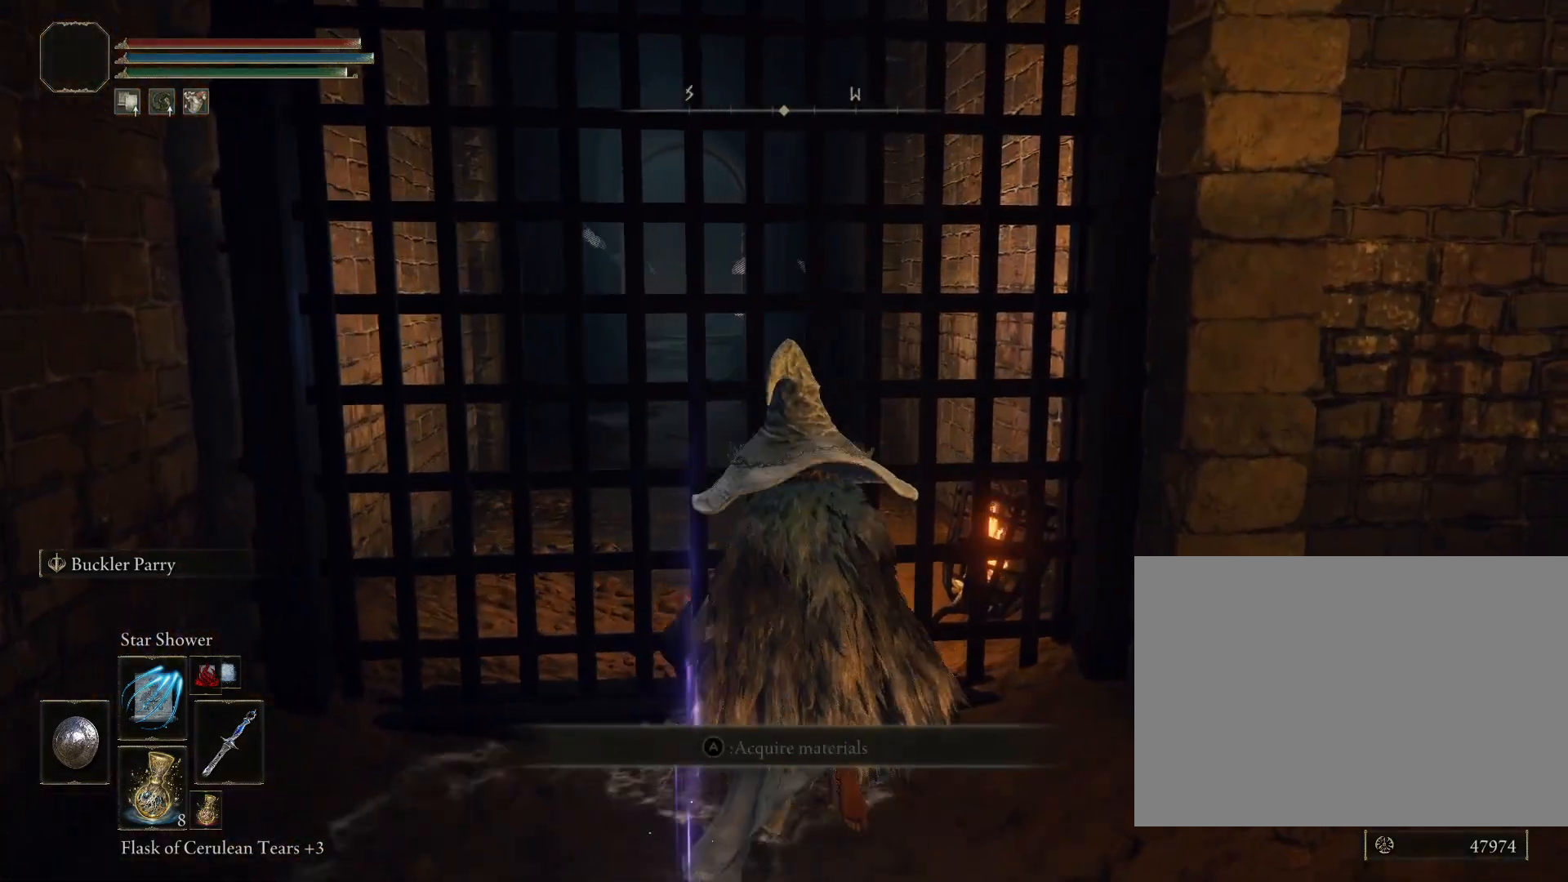
{"buttons": [], "left_stick": "up-left", "right_stick": "right", "events": [[50, "CROSS", "down"], [167, "CROSS", "up"], [250, "left_stick", "up-left"], [317, "CROSS", "down"], [333, "right_stick", "right"], [400, "CROSS", "up"]]}
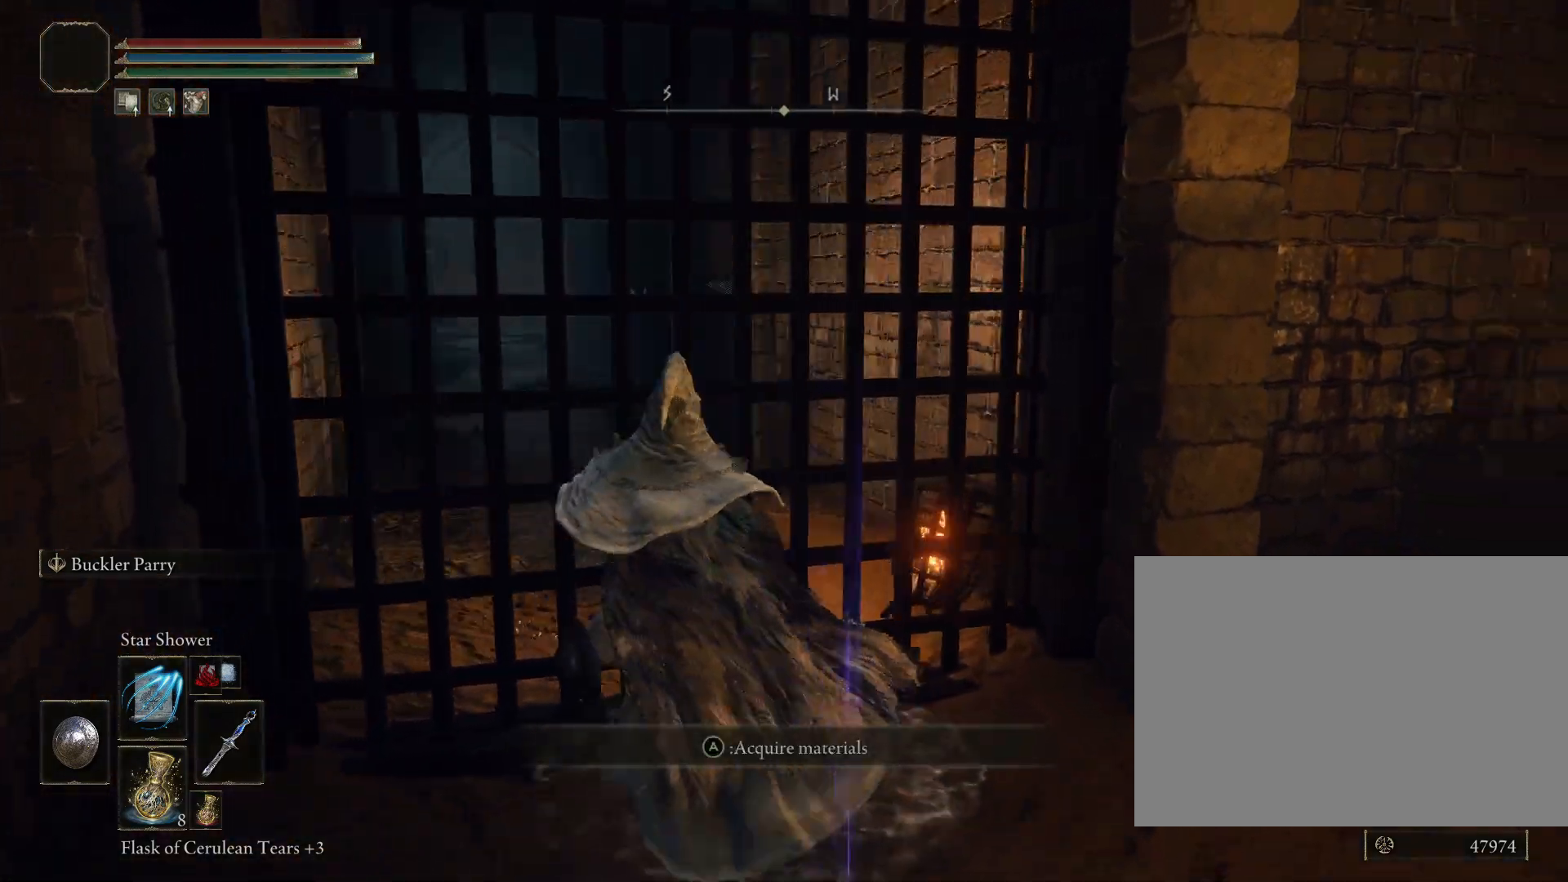
{"buttons": [], "left_stick": "up-right", "right_stick": "down-right", "events": [[17, "CROSS", "down"], [100, "CROSS", "up"], [217, "CROSS", "down"], [267, "CROSS", "up"], [283, "left_stick", "up-right"], [417, "right_stick", "down-right"]]}
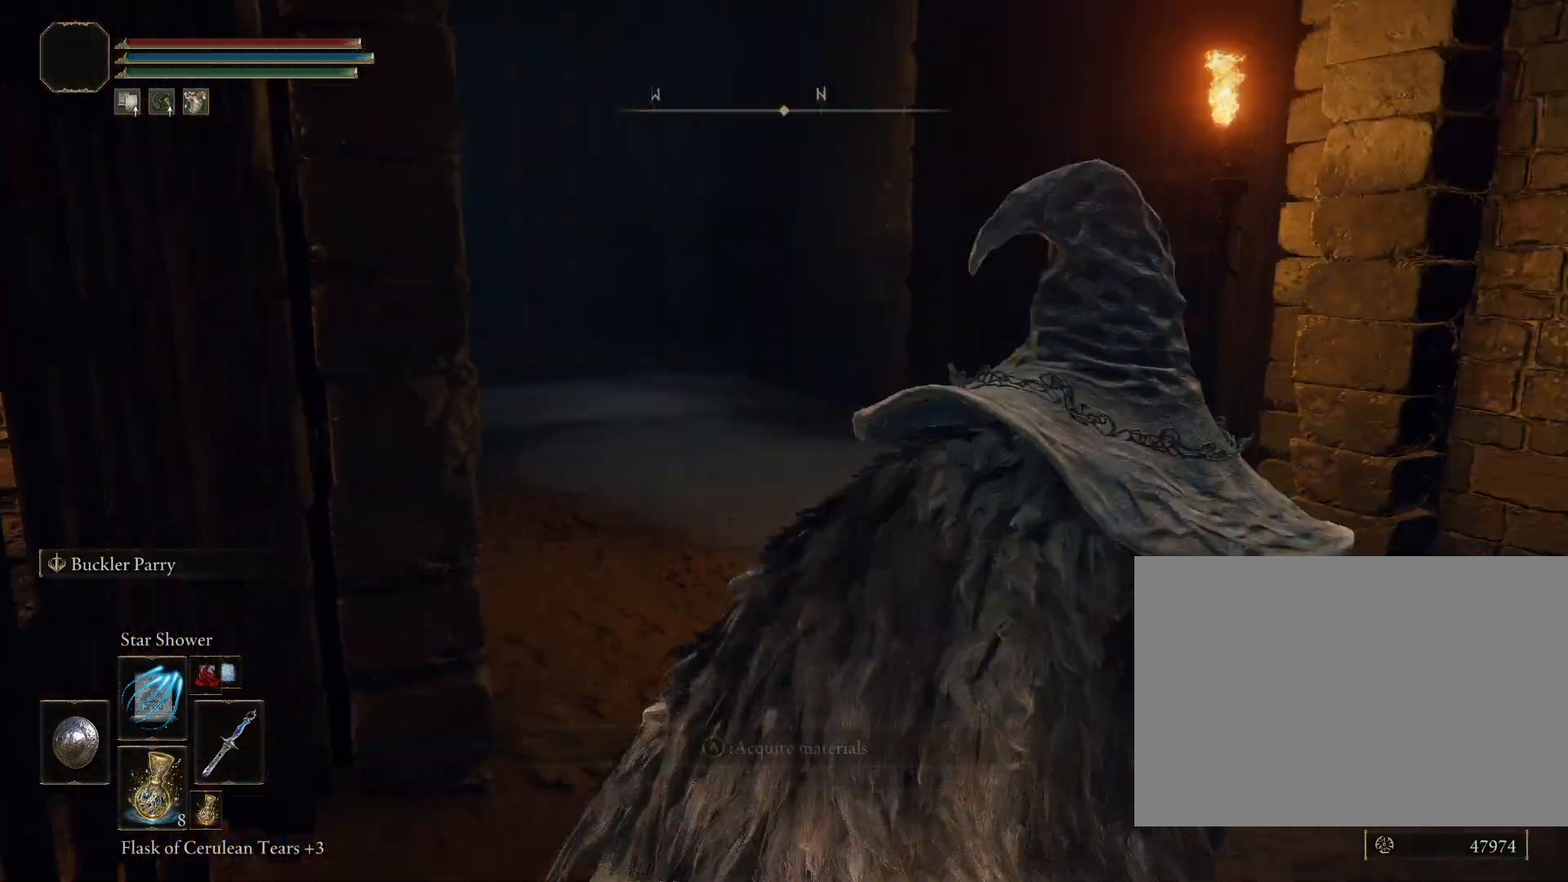
{"buttons": ["CIRCLE"], "left_stick": "up", "right_stick": "center", "events": [[67, "CIRCLE", "down"], [67, "left_stick", "up"], [83, "right_stick", "center"]]}
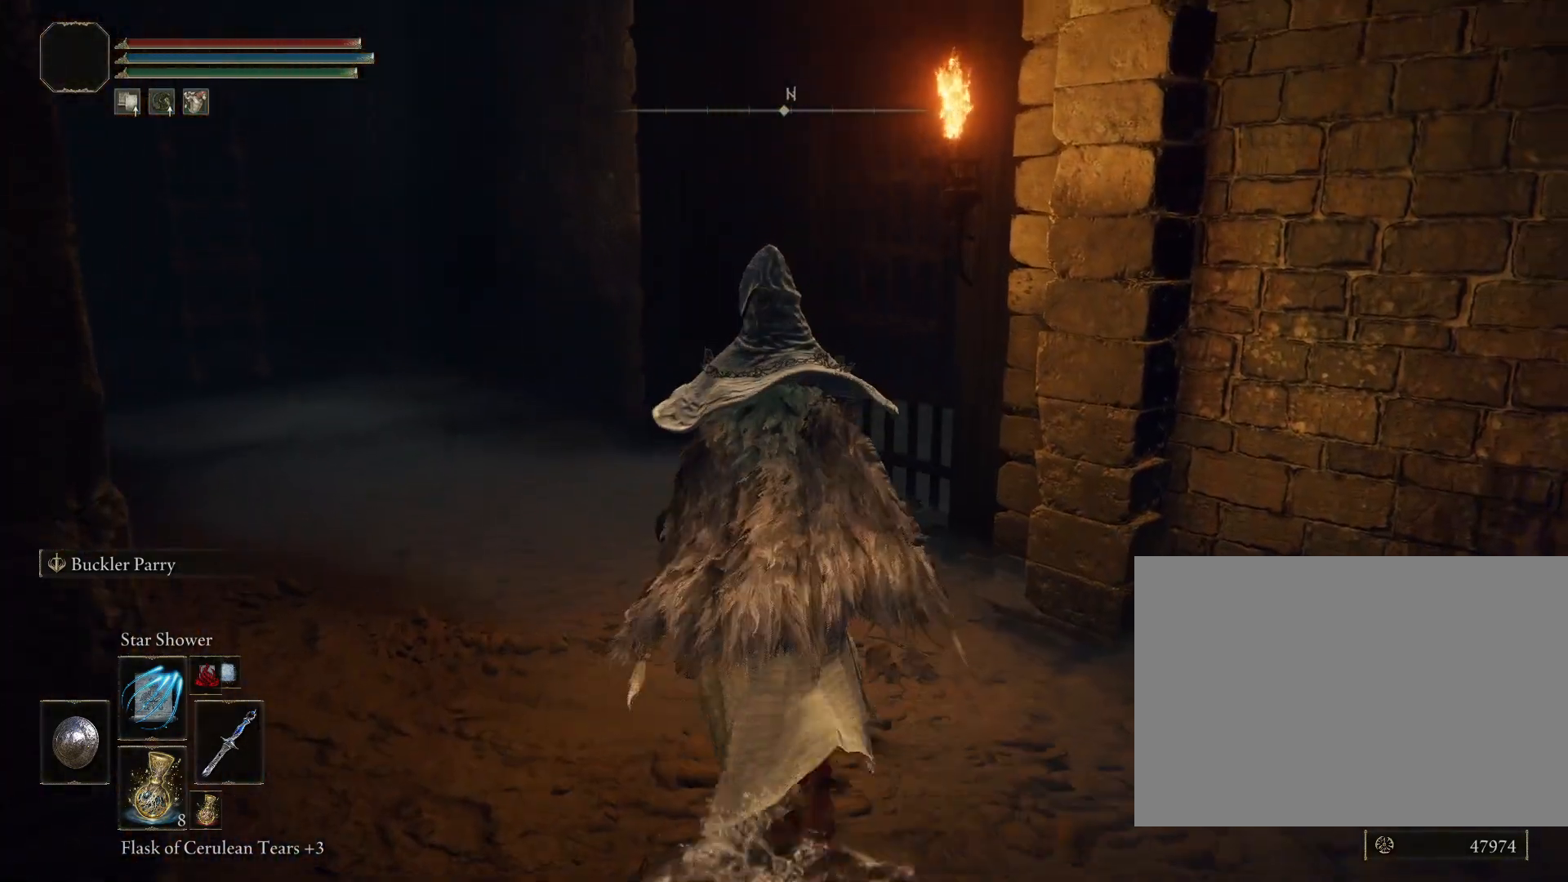
{"buttons": [], "left_stick": "up-right", "right_stick": "center", "events": [[67, "right_stick", "down-right"], [300, "left_stick", "up-right"], [450, "right_stick", "center"], [467, "CIRCLE", "up"]]}
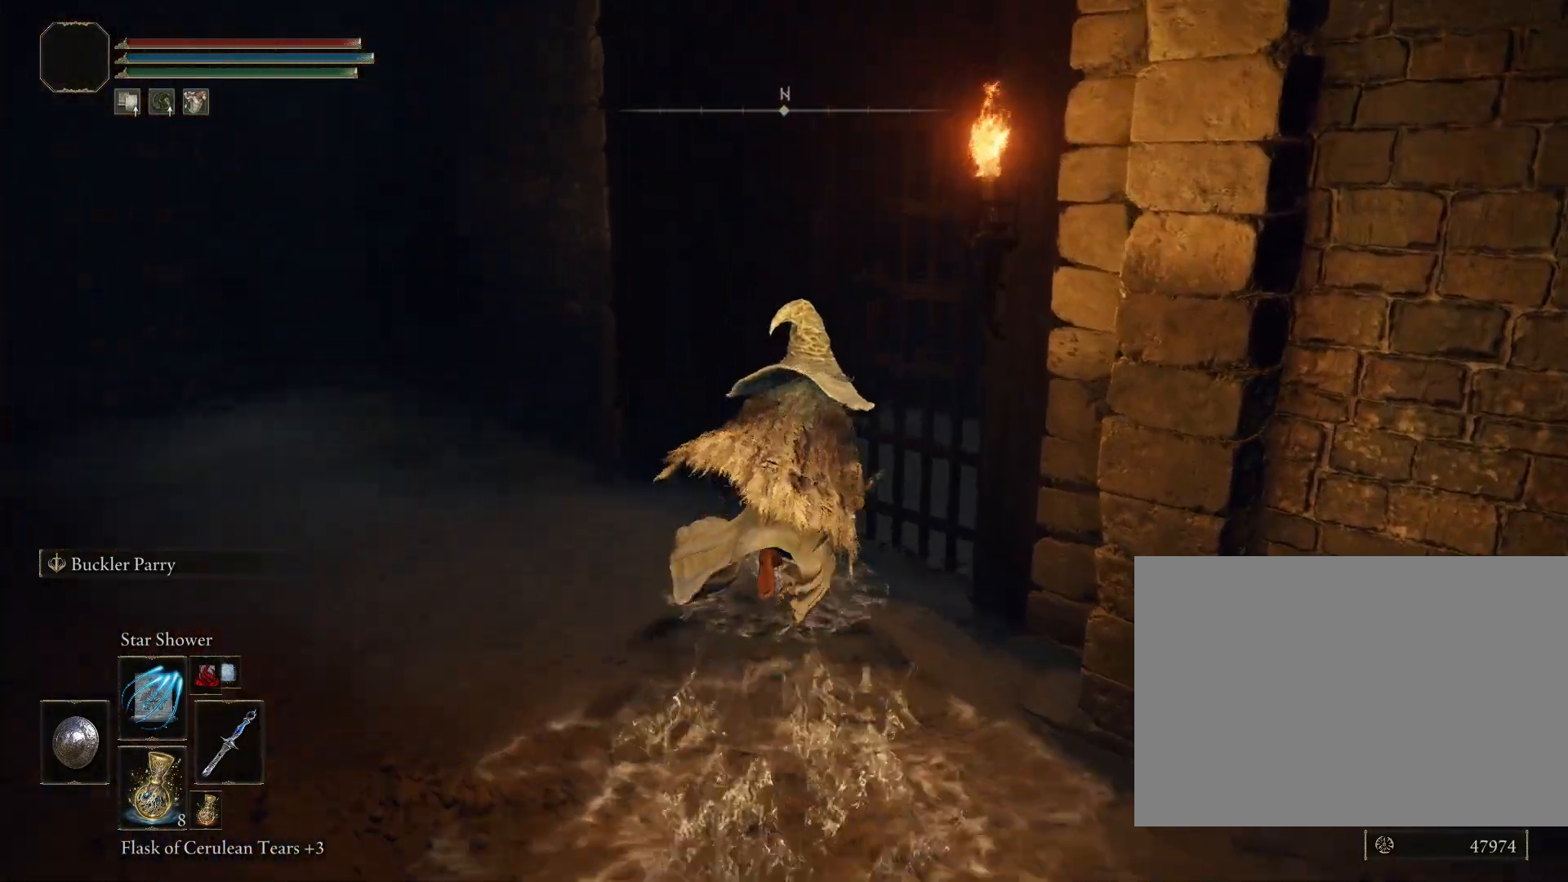
{"buttons": [], "left_stick": "center", "right_stick": "right", "events": [[50, "CROSS", "down"], [133, "CROSS", "up"], [233, "CROSS", "down"], [333, "CROSS", "up"], [483, "left_stick", "center"], [483, "right_stick", "right"]]}
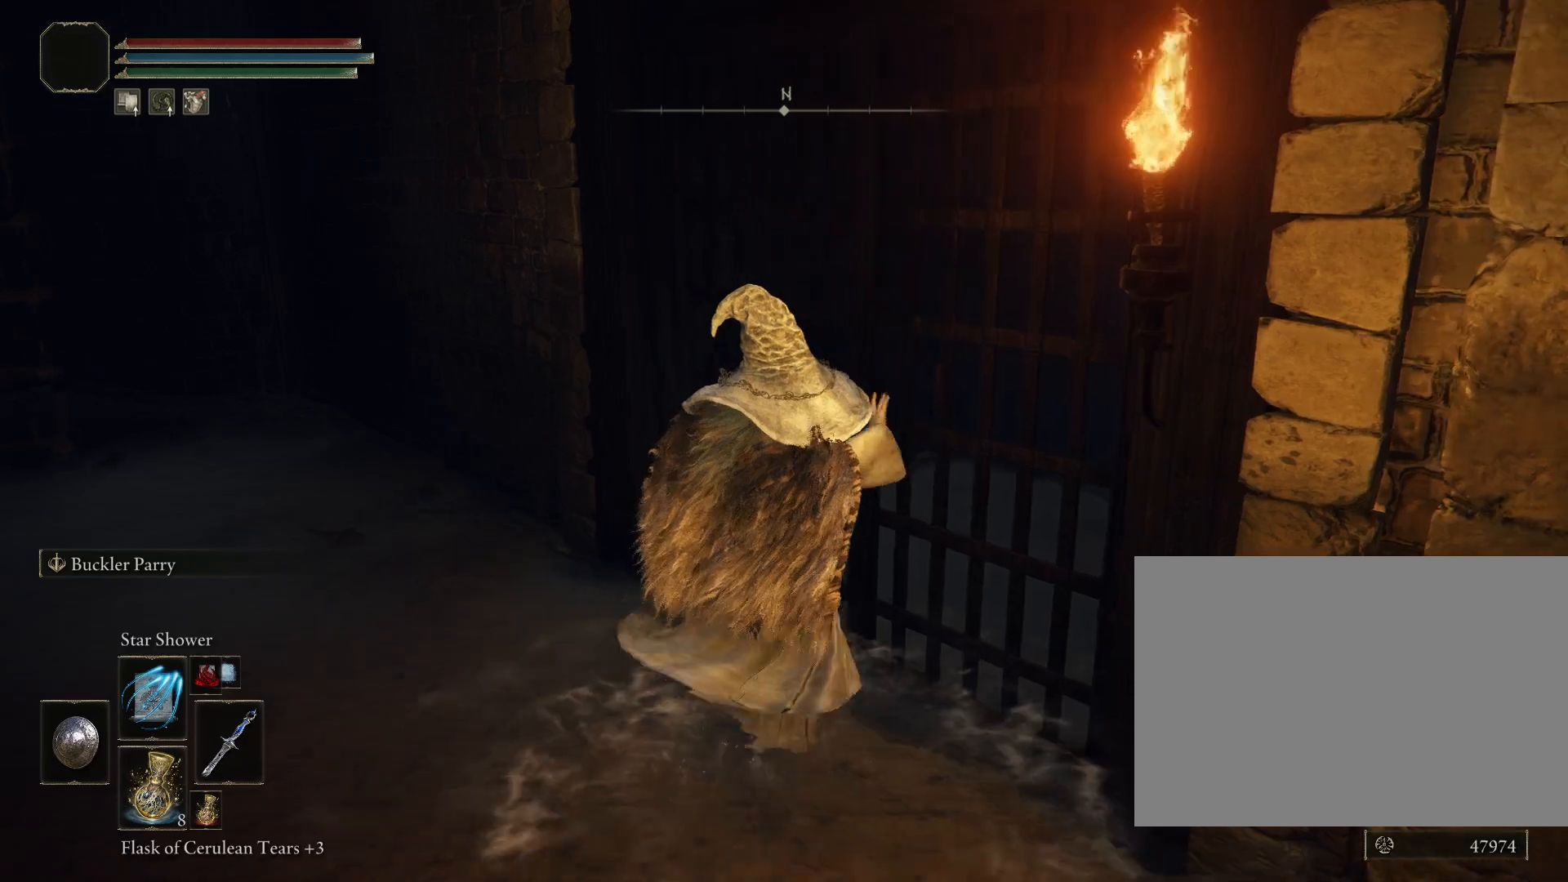
{"buttons": [], "left_stick": "center", "right_stick": "center", "events": [[300, "right_stick", "center"]]}
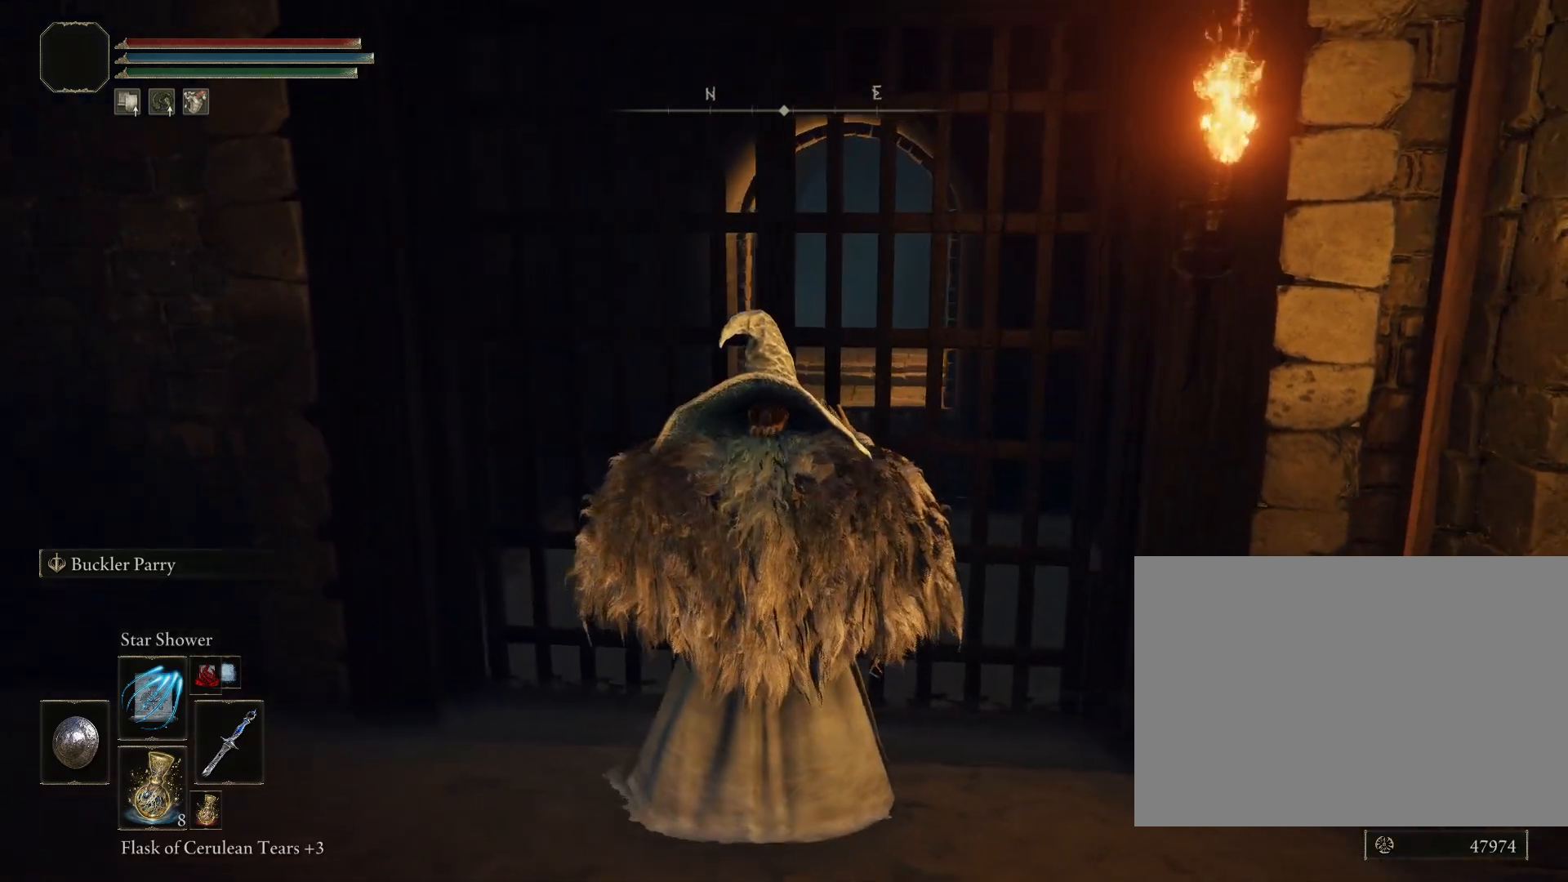
{"buttons": [], "left_stick": "center", "right_stick": "center", "events": []}
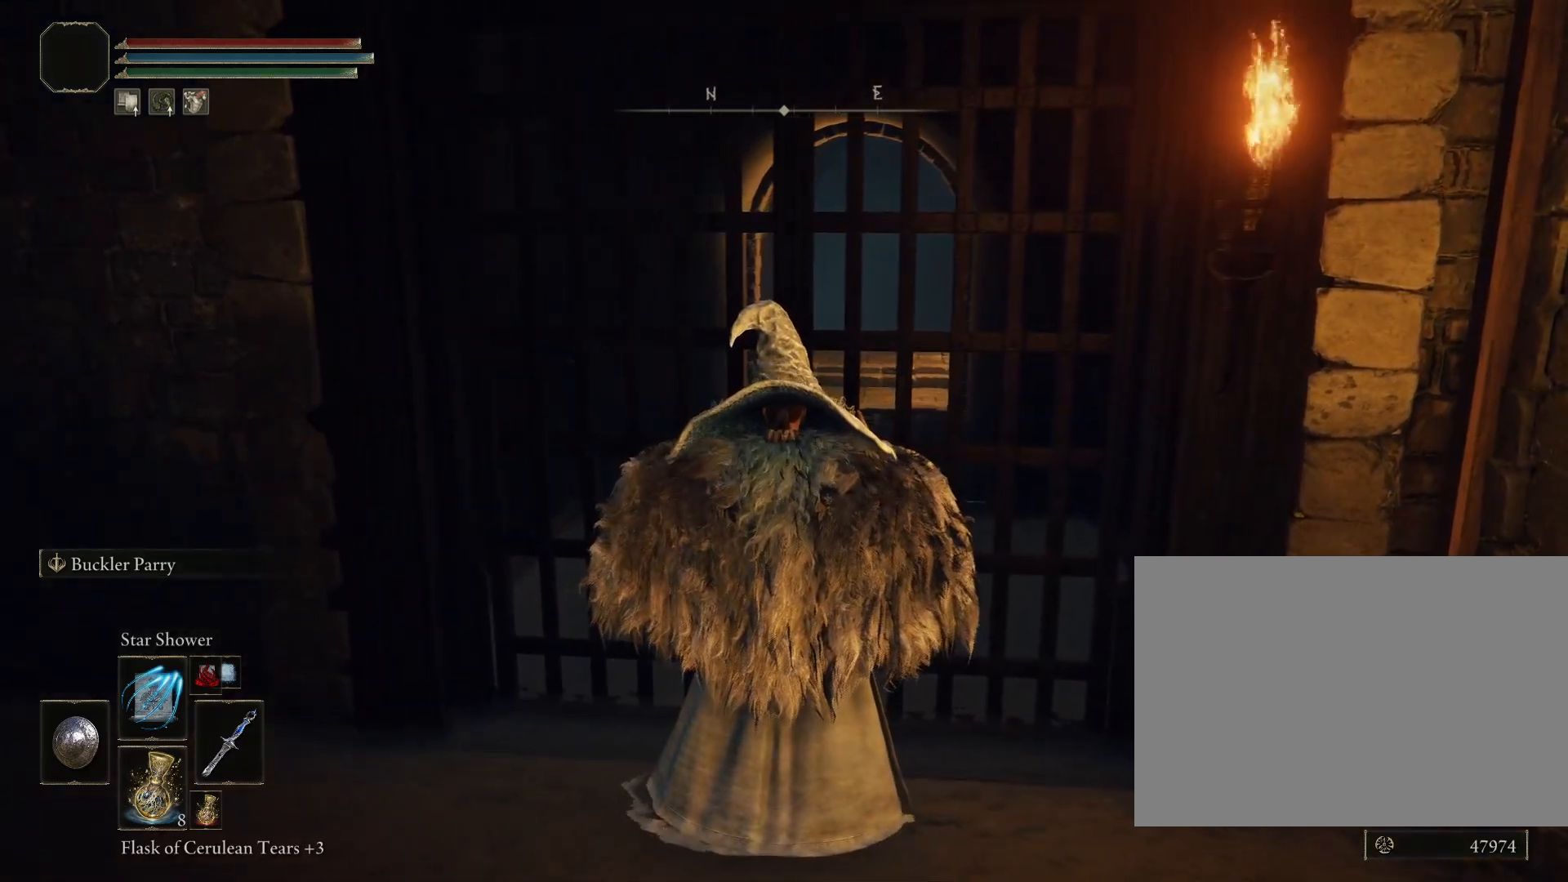
{"buttons": [], "left_stick": "center", "right_stick": "center", "events": []}
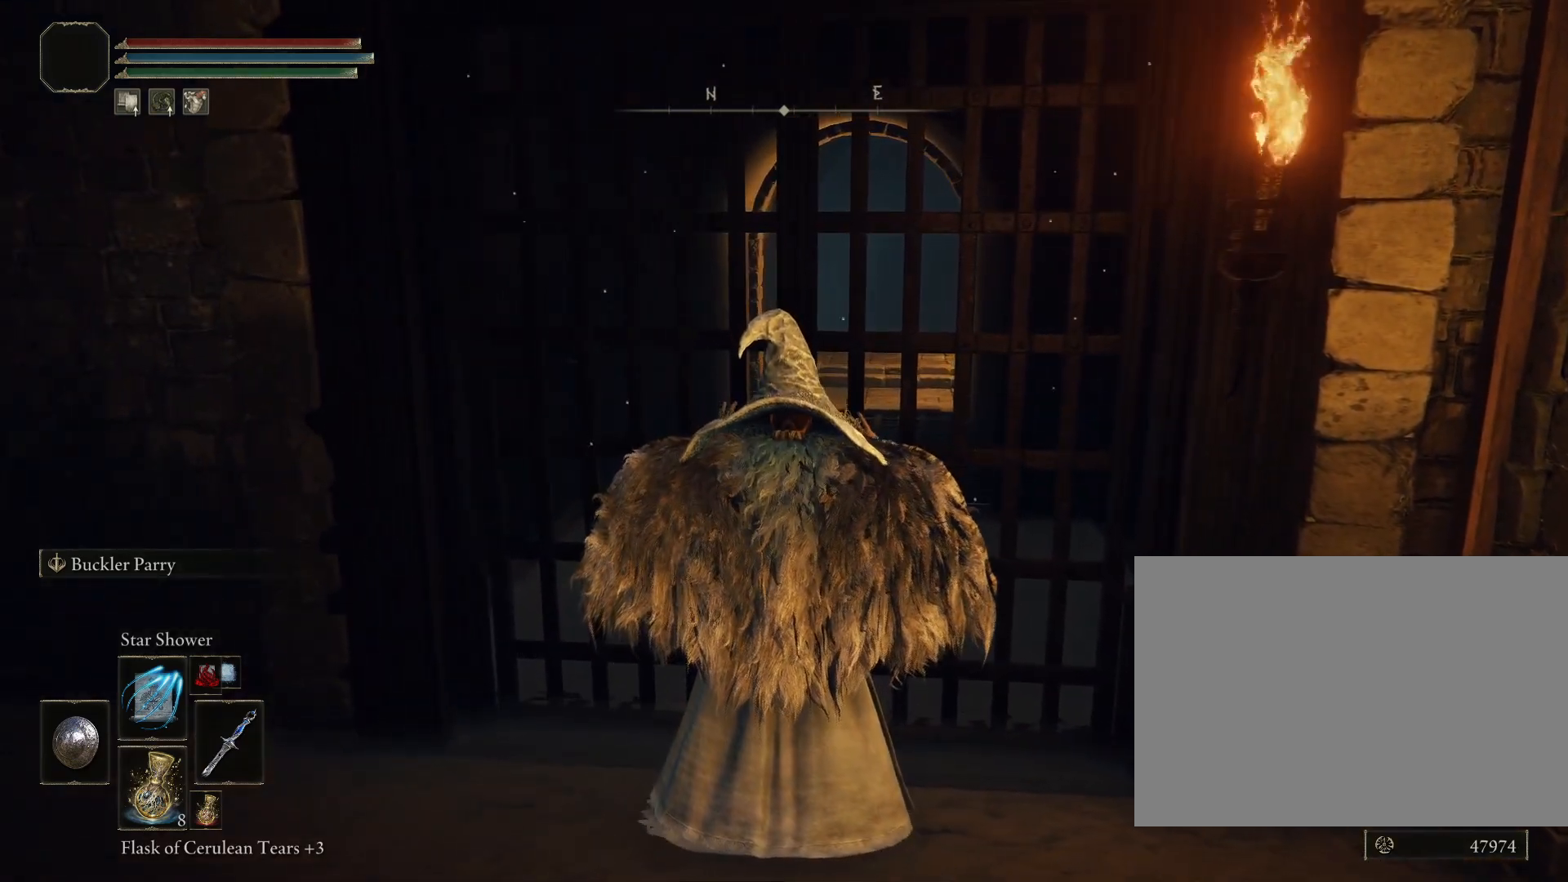
{"buttons": [], "left_stick": "center", "right_stick": "center", "events": []}
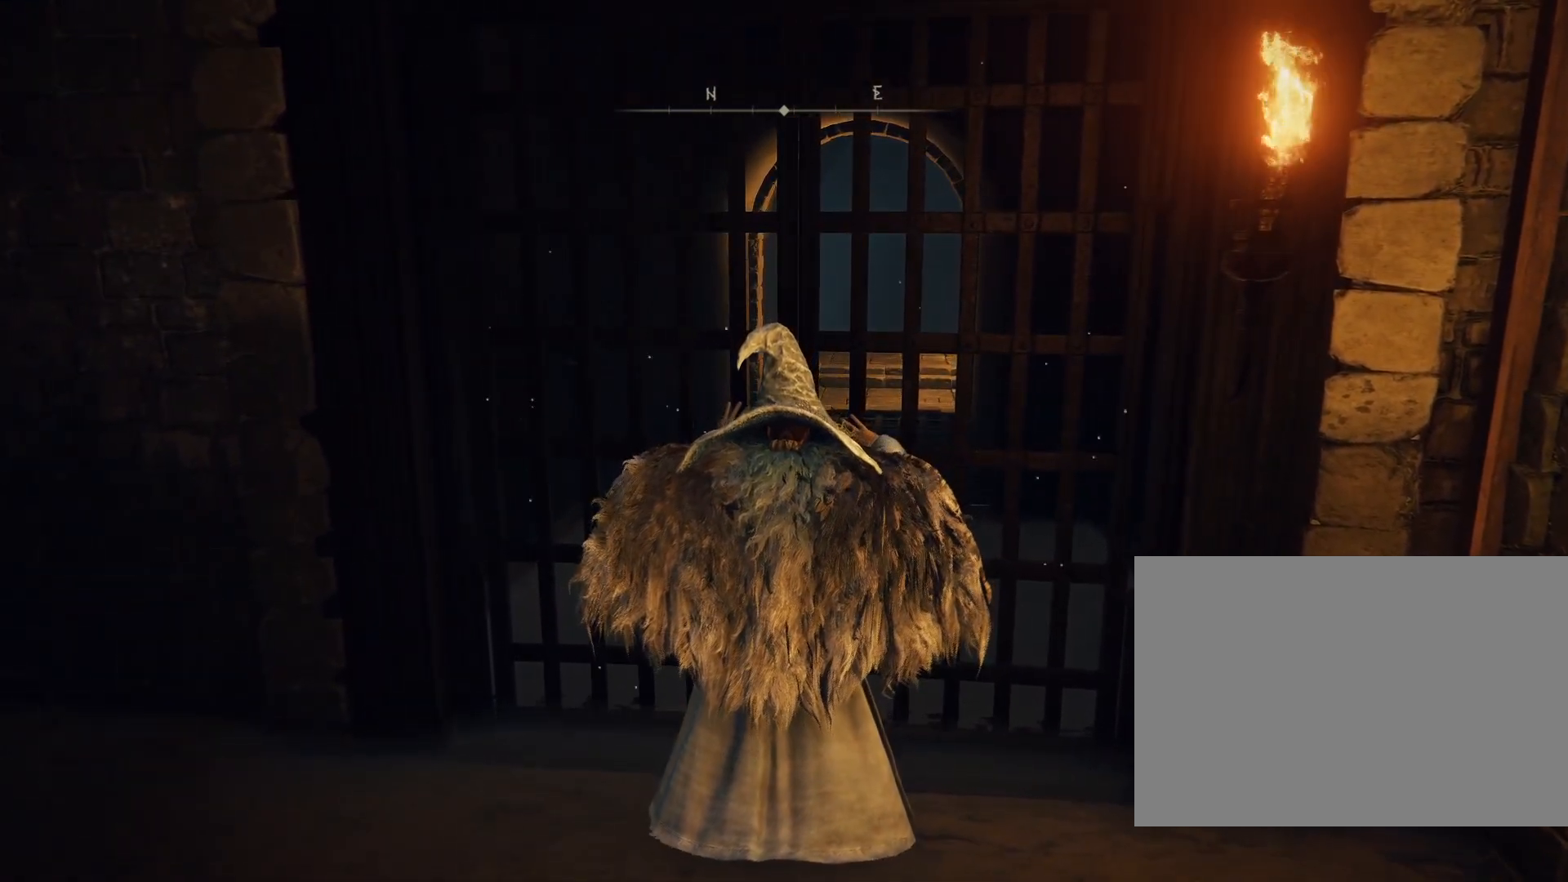
{"buttons": [], "left_stick": "center", "right_stick": "center", "events": []}
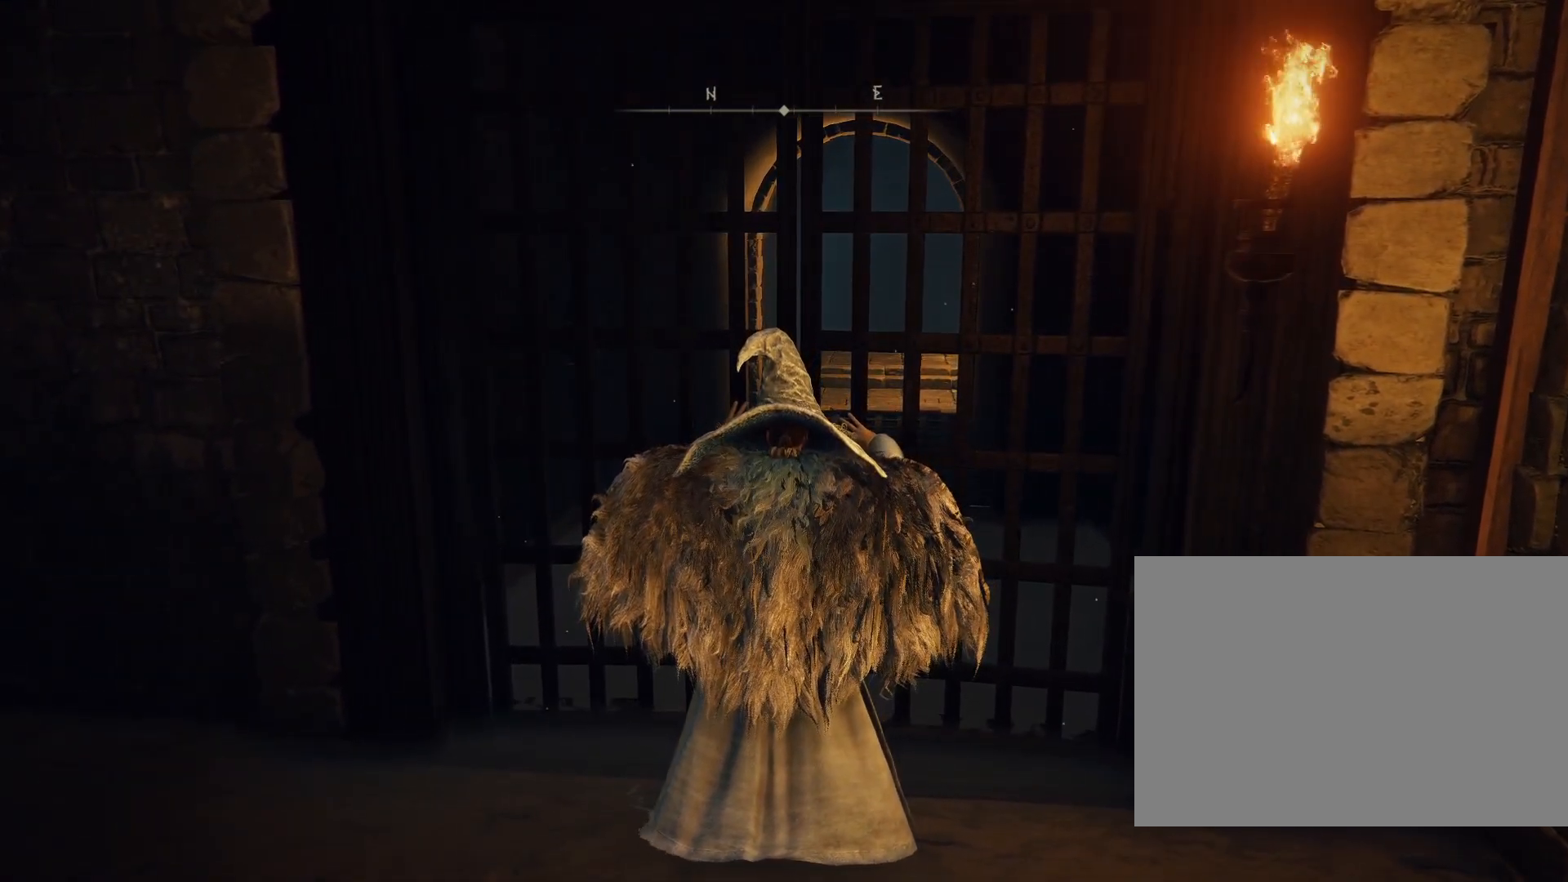
{"buttons": [], "left_stick": "center", "right_stick": "center", "events": []}
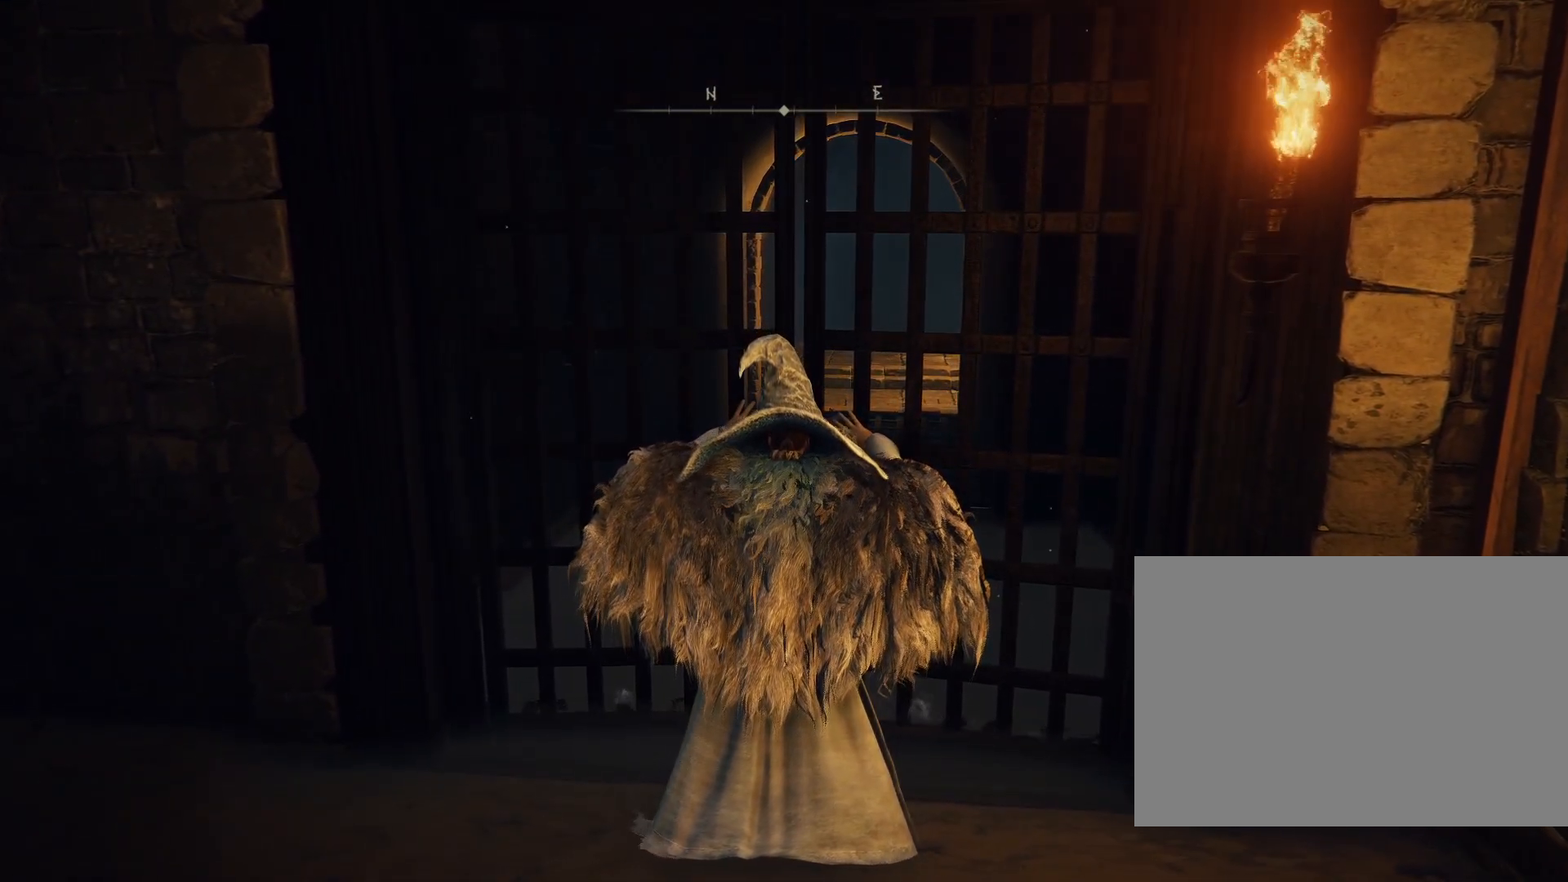
{"buttons": [], "left_stick": "center", "right_stick": "right", "events": [[417, "right_stick", "right"]]}
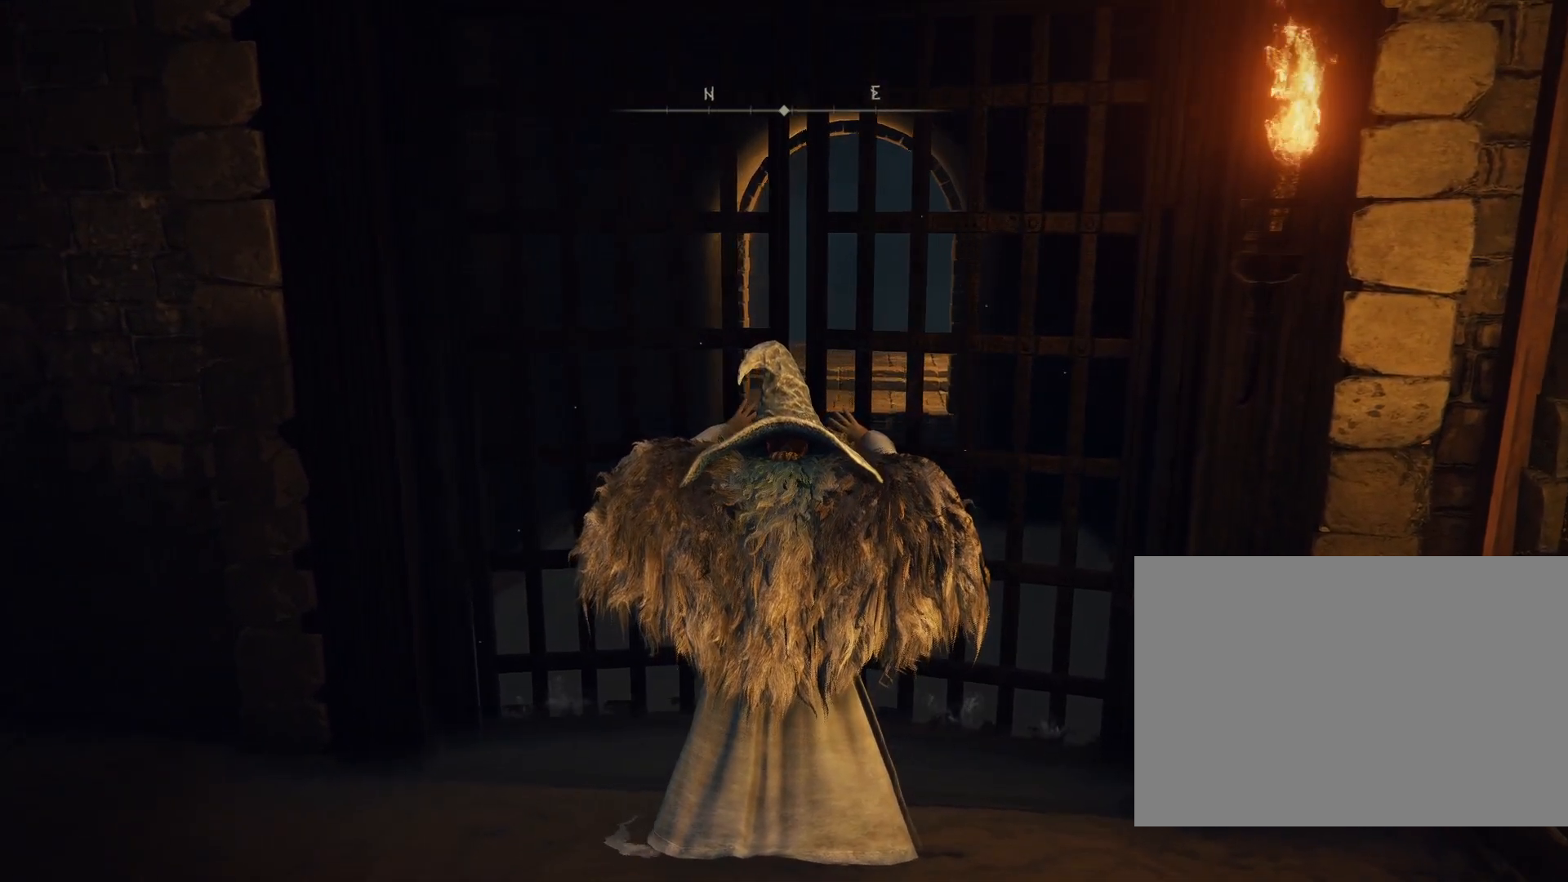
{"buttons": [], "left_stick": "center", "right_stick": "center", "events": [[33, "right_stick", "center"]]}
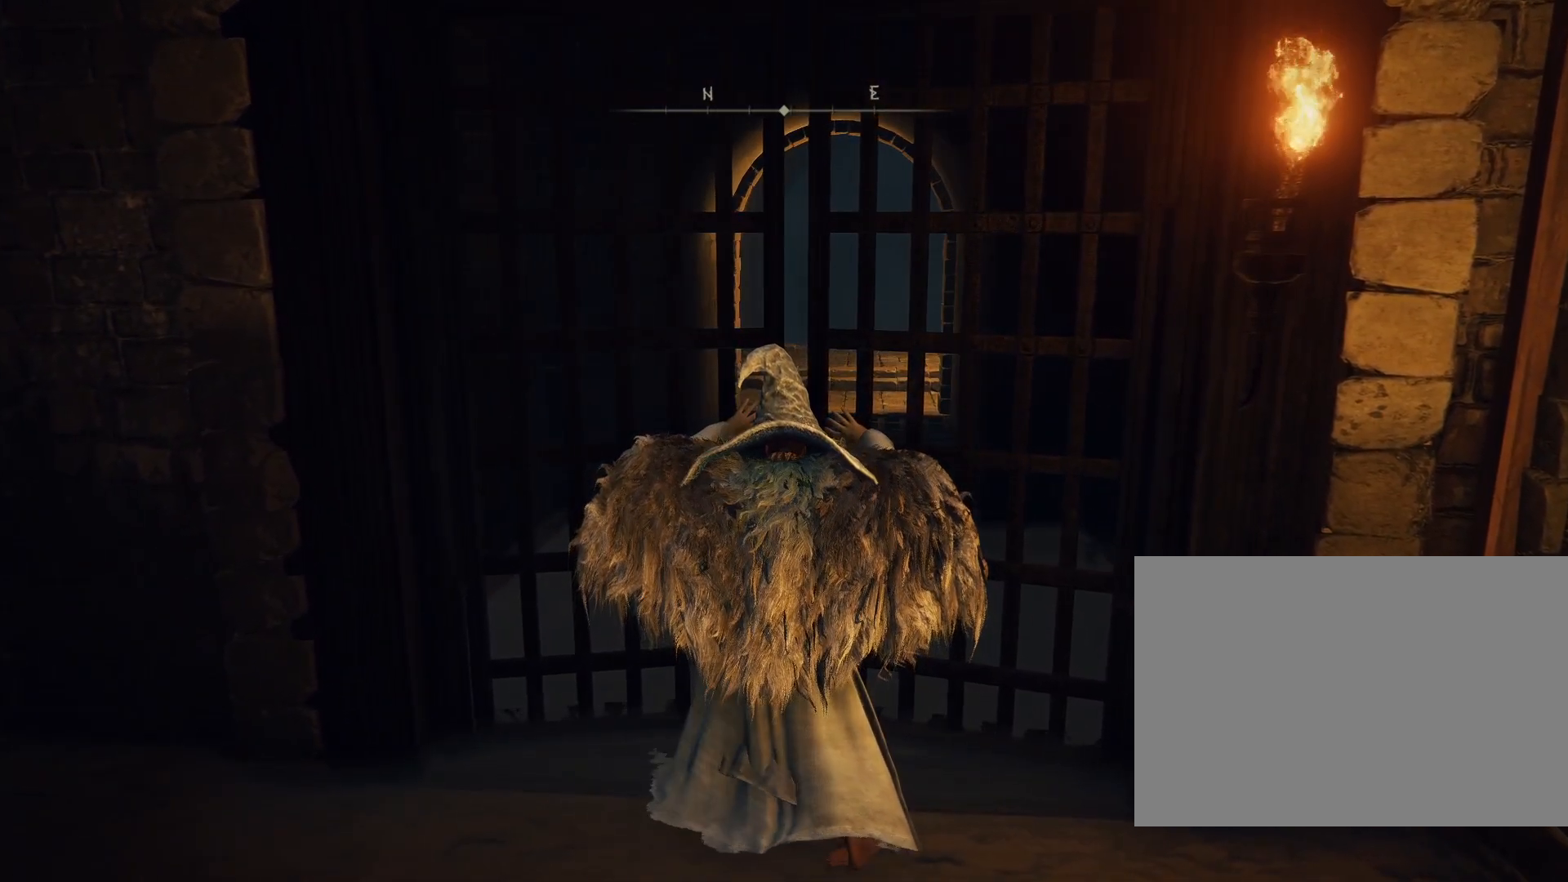
{"buttons": [], "left_stick": "center", "right_stick": "center", "events": []}
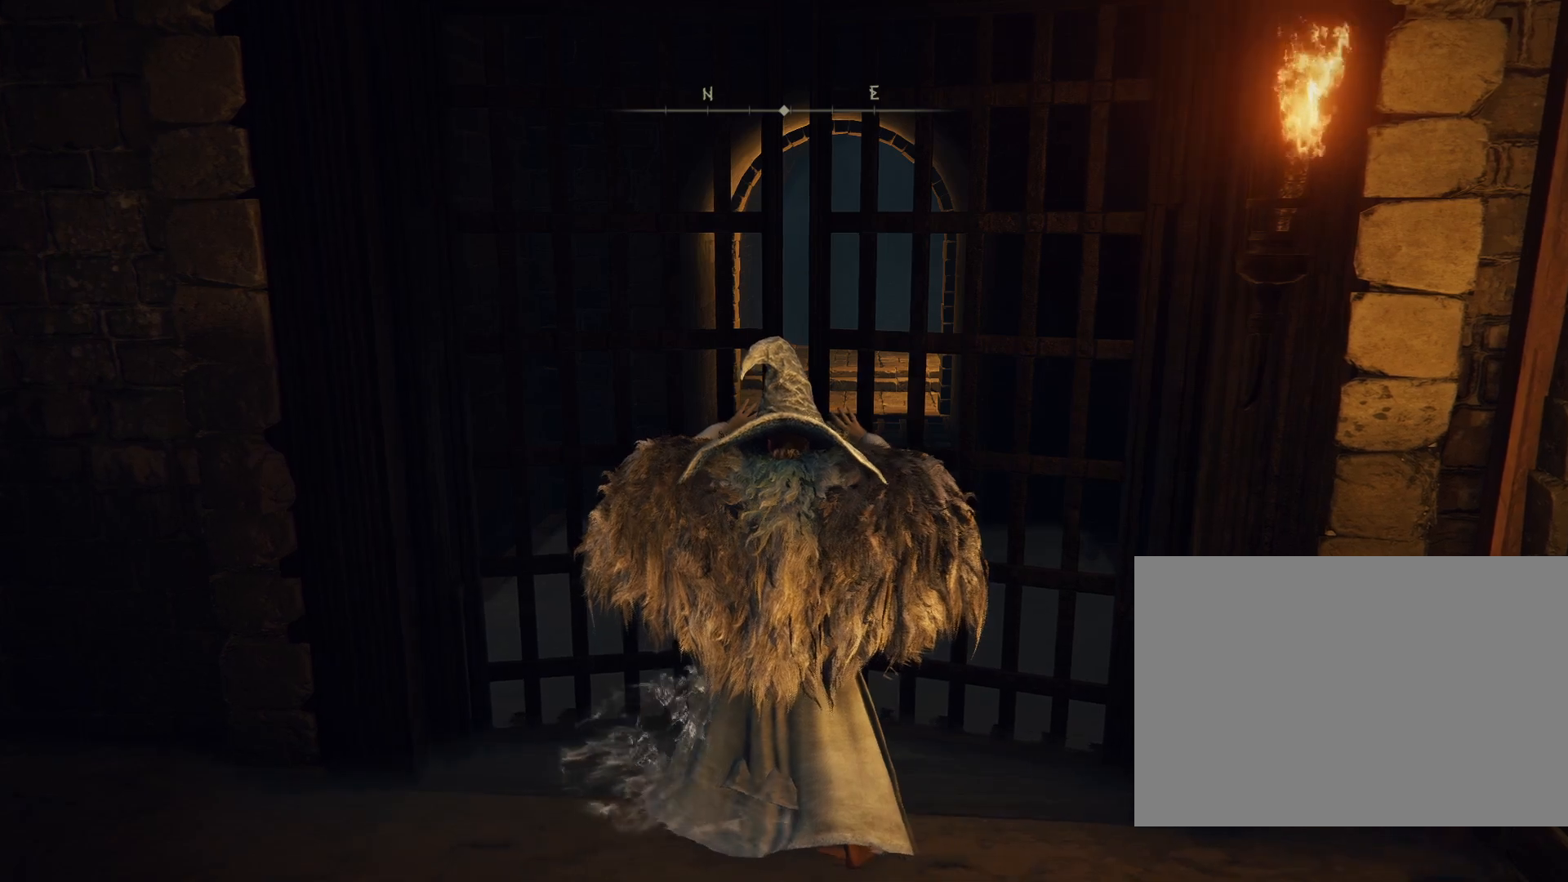
{"buttons": [], "left_stick": "center", "right_stick": "center", "events": [[67, "right_stick", "down-right"], [183, "right_stick", "center"]]}
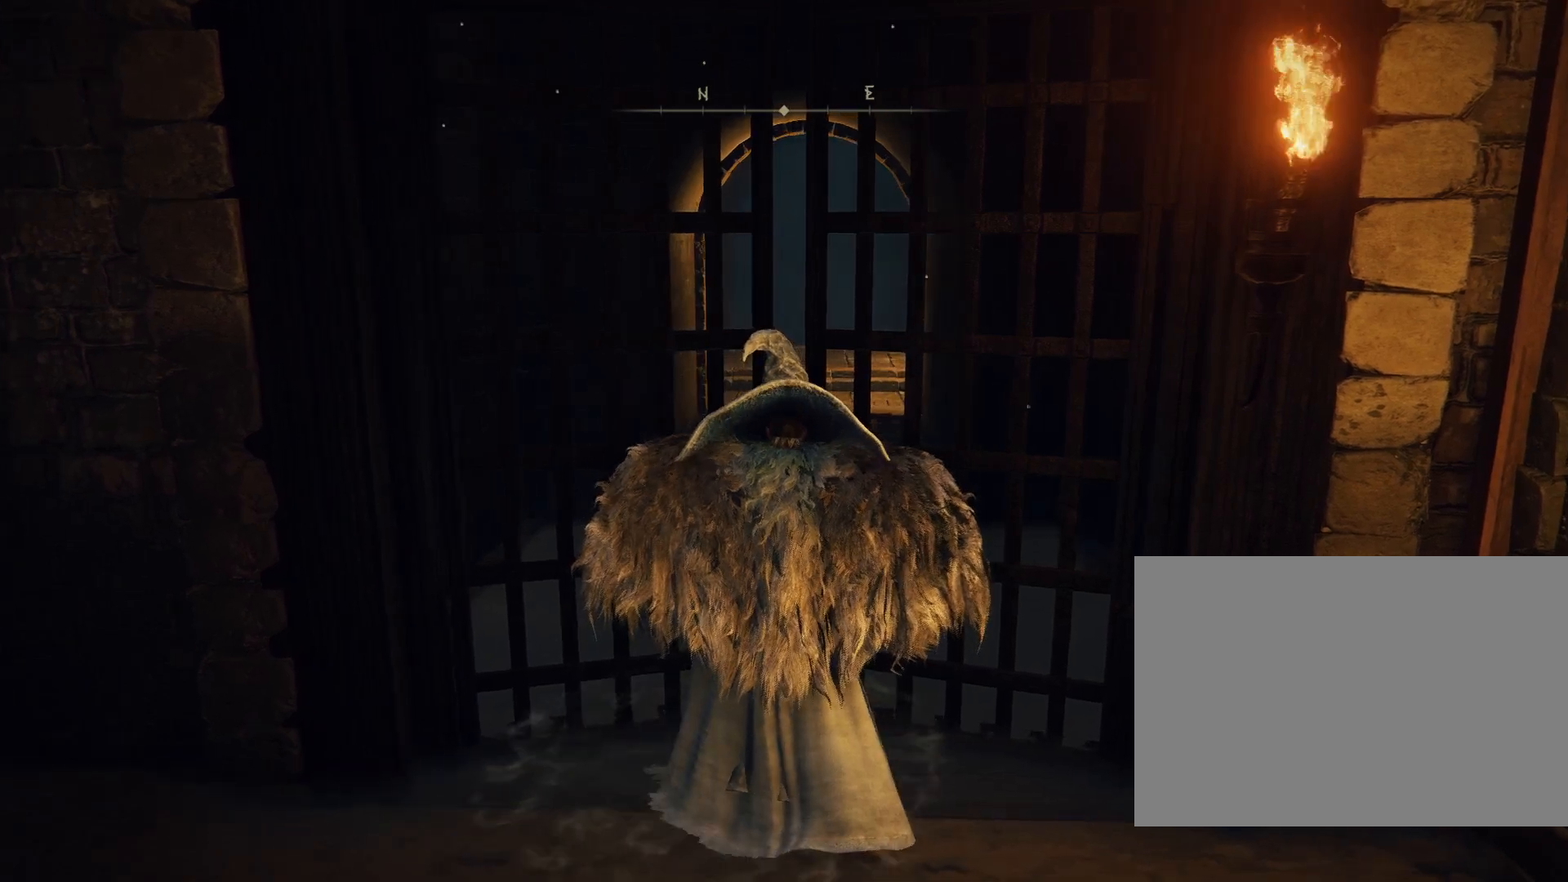
{"buttons": [], "left_stick": "center", "right_stick": "center", "events": []}
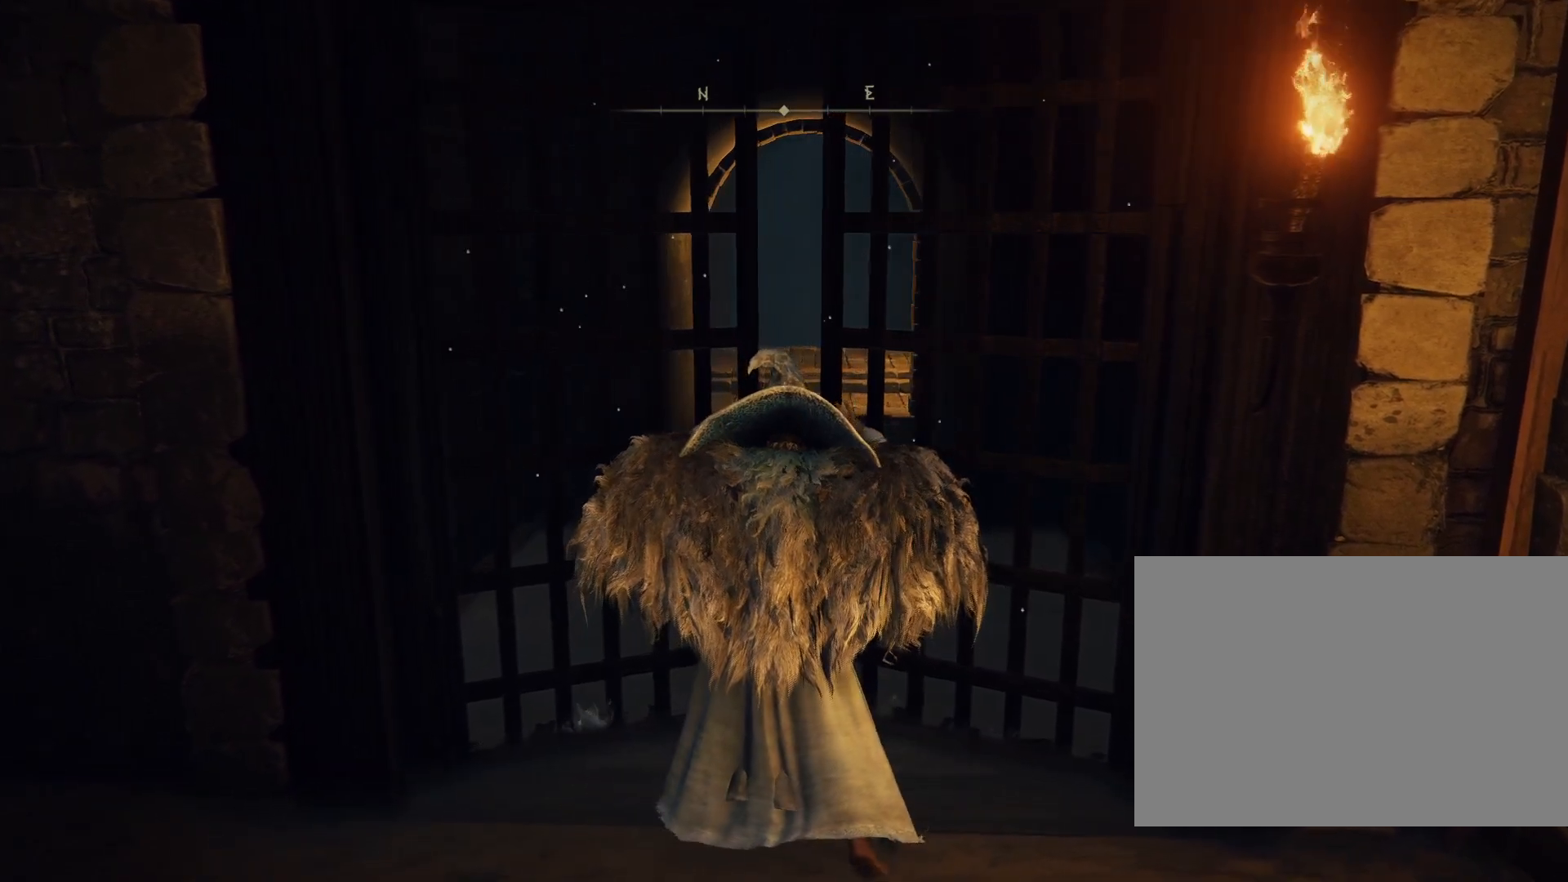
{"buttons": [], "left_stick": "center", "right_stick": "center", "events": []}
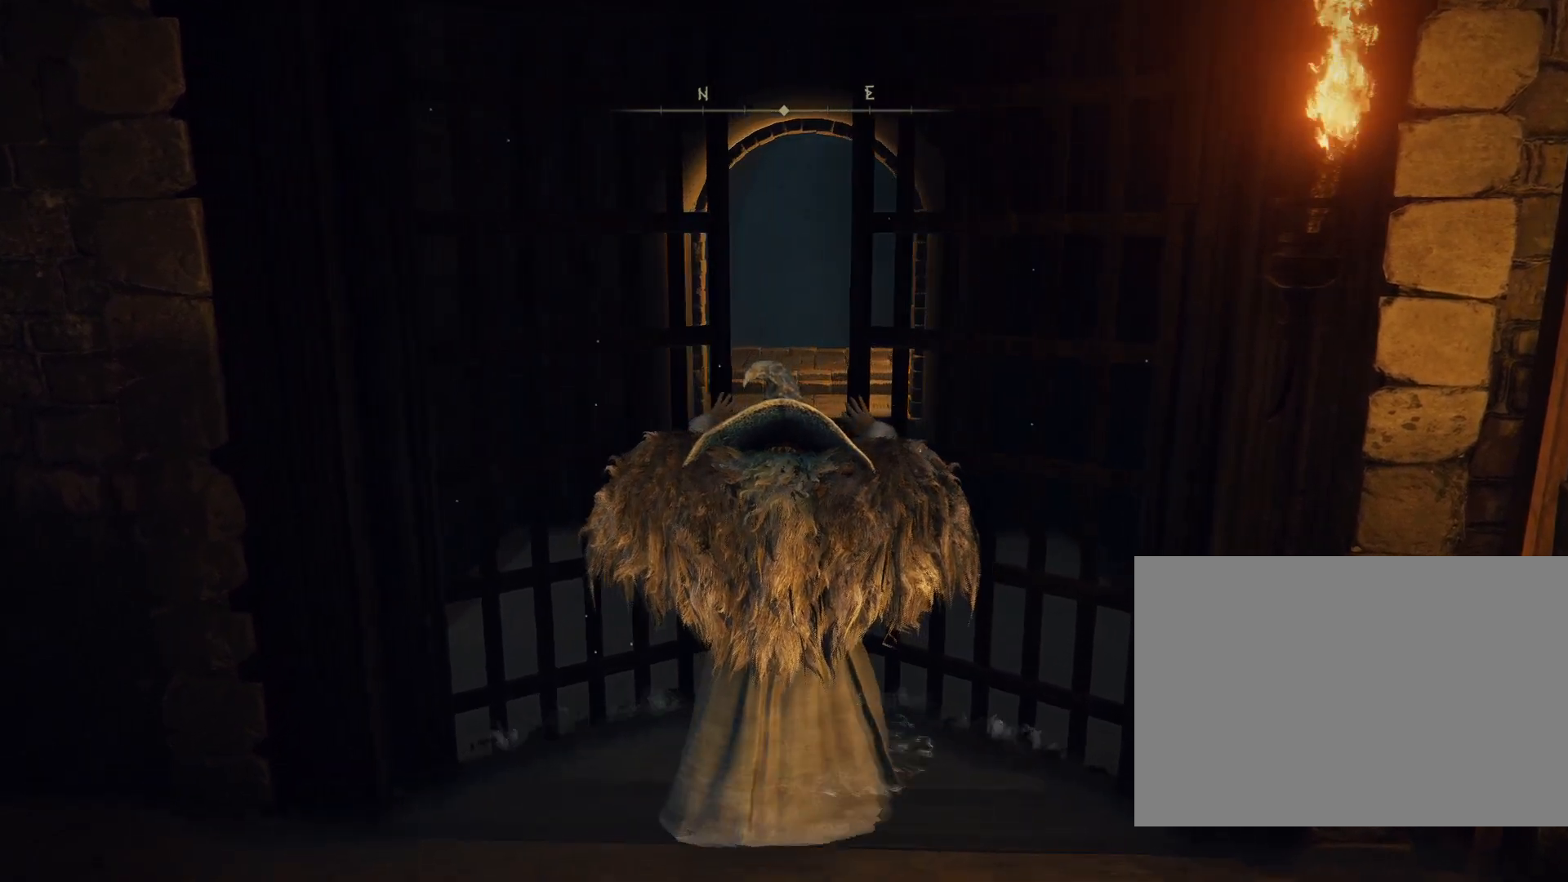
{"buttons": [], "left_stick": "center", "right_stick": "center", "events": [[350, "right_stick", "down-right"], [467, "right_stick", "center"]]}
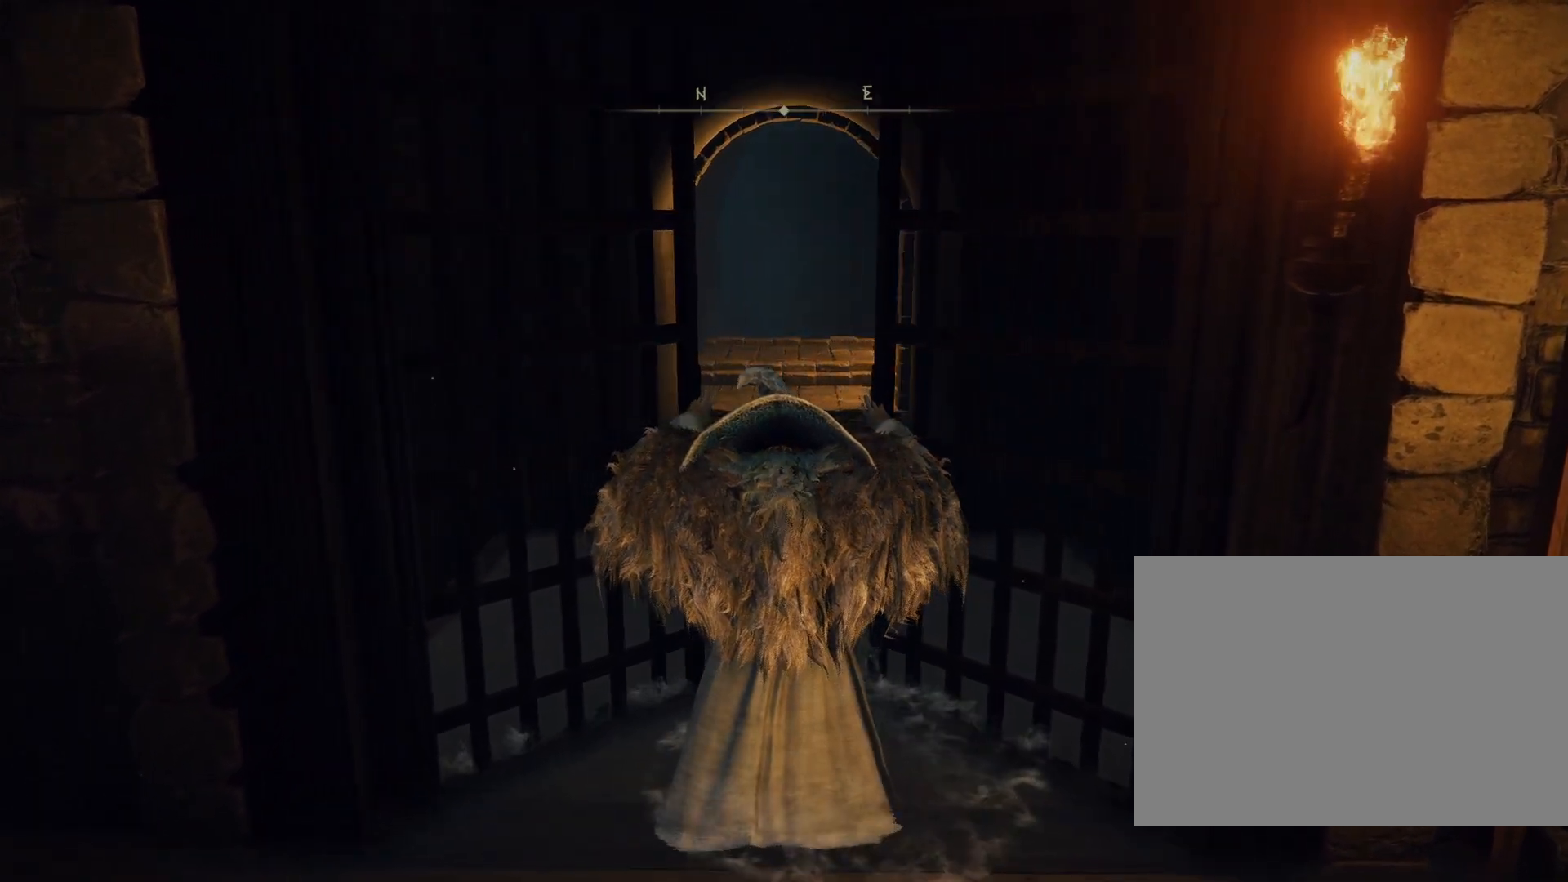
{"buttons": [], "left_stick": "center", "right_stick": "down", "events": [[400, "right_stick", "down"]]}
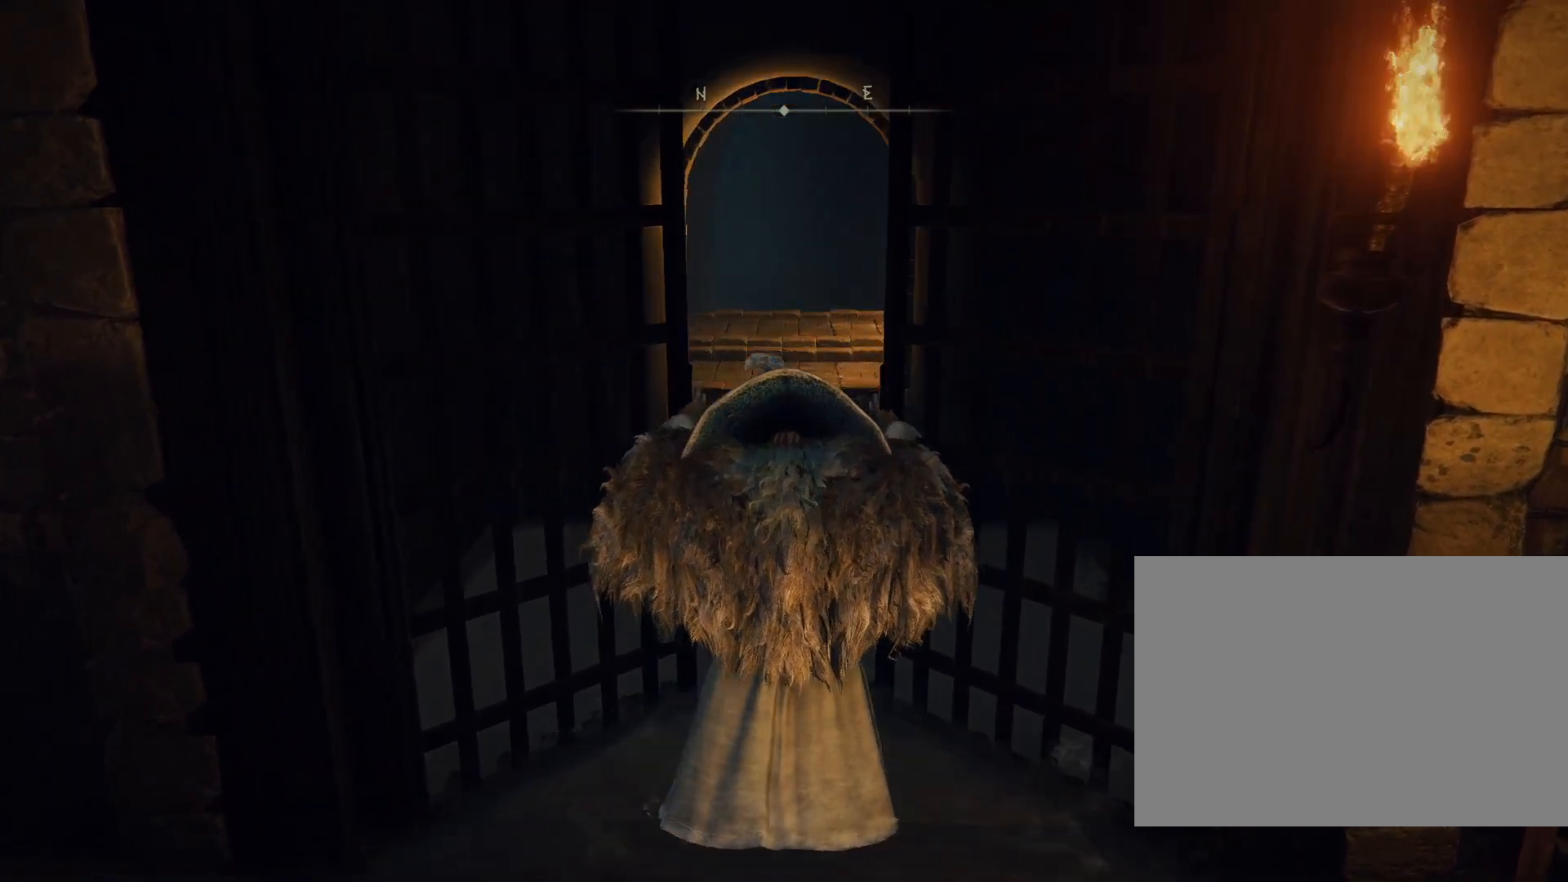
{"buttons": [], "left_stick": "center", "right_stick": "center", "events": [[67, "right_stick", "center"]]}
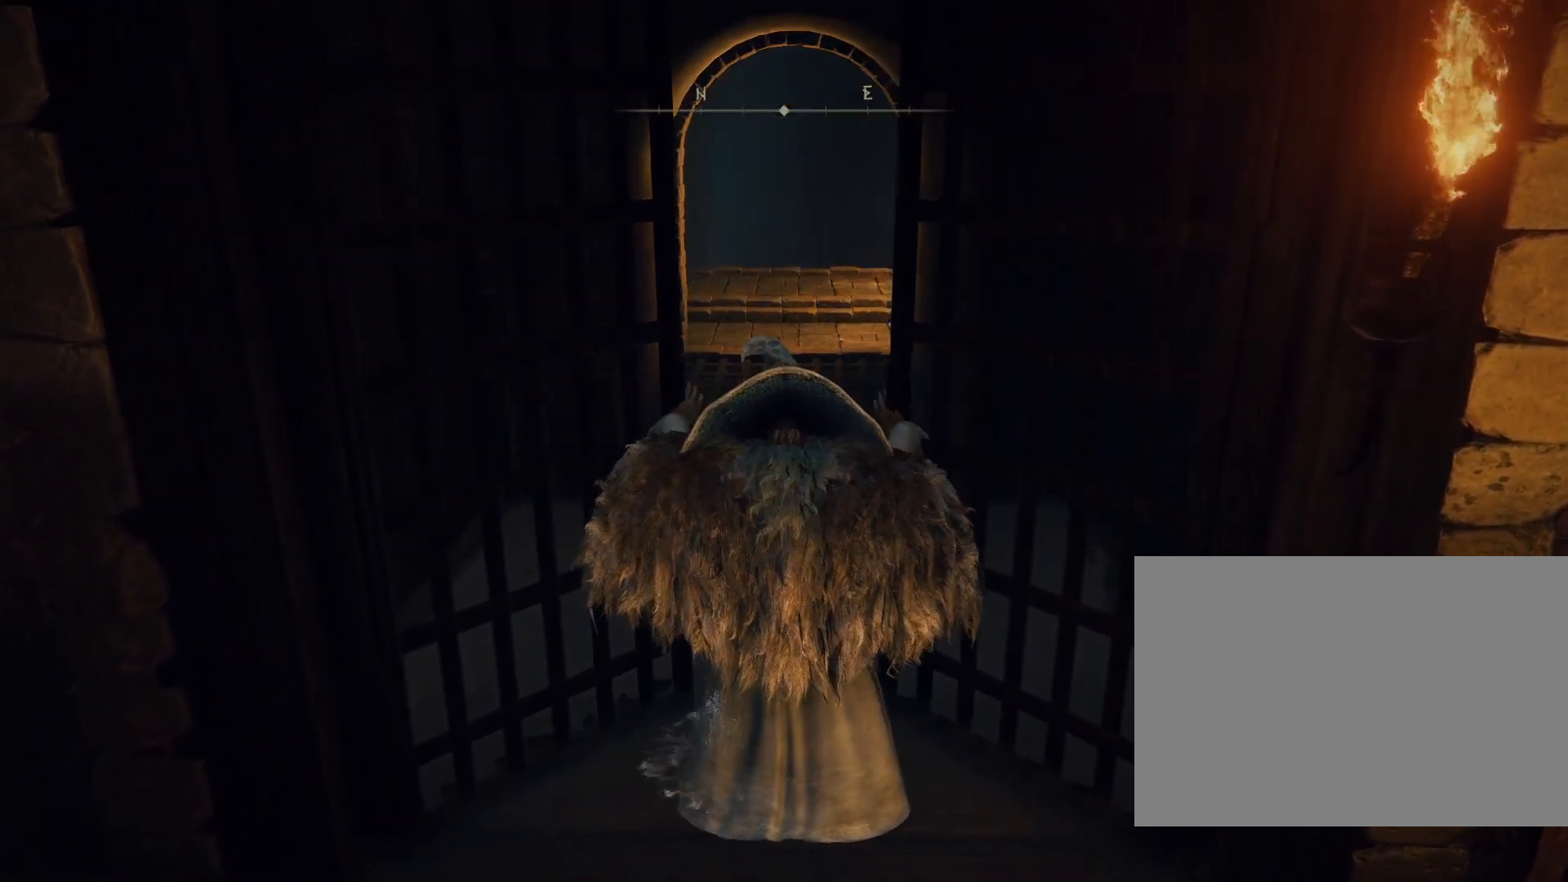
{"buttons": [], "left_stick": "center", "right_stick": "center", "events": []}